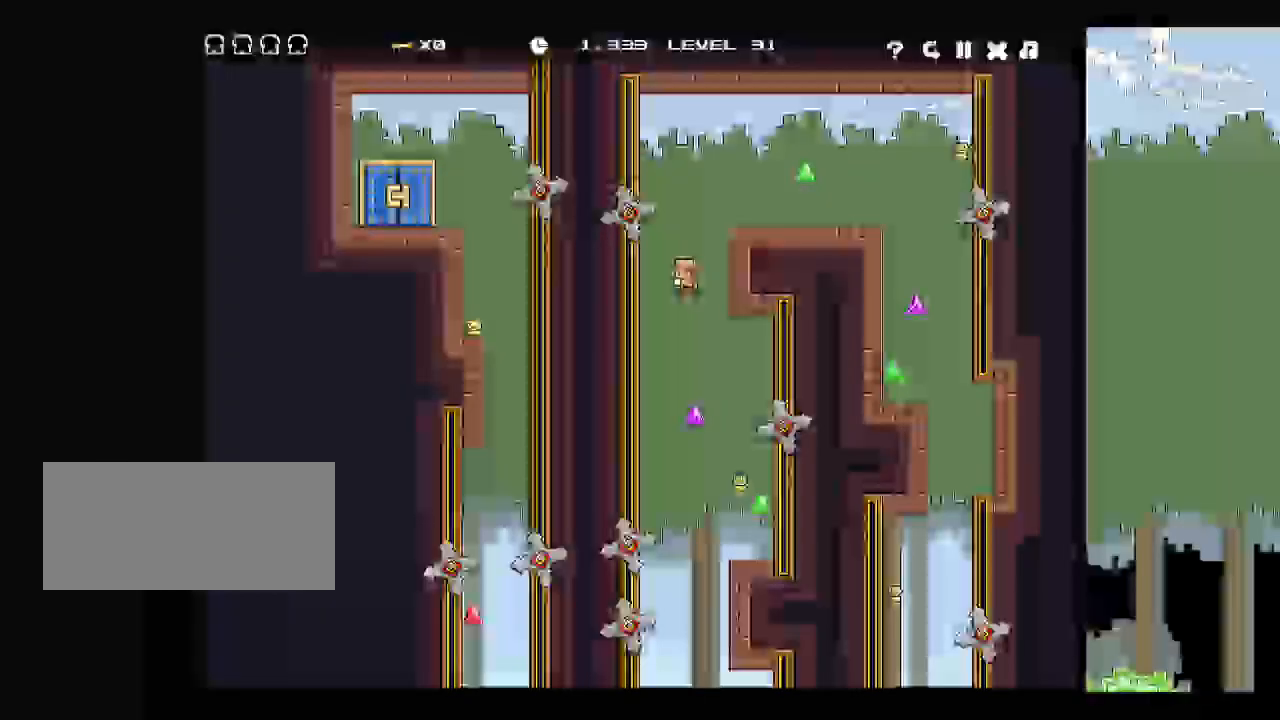
Gameplay with keyboard; each line is a JSON object with the keys held at the frame after it. "events" lists presses ("down") and releases ("up") of "down", "escape", "left", "p", "r", "right", "space", "up", "x" and "z" between this image and that frame as [ms after this image, input, new state], when the widget could be followed in between. No other keys are recorded. Mouse input is not recorded.
{"keys": ["right"], "events": [[33, "space", "up"], [83, "space", "down"], [167, "space", "up"], [267, "right", "down"], [267, "up", "down"], [300, "z", "down"], [350, "up", "up"], [400, "z", "up"], [450, "z", "down"], [500, "z", "up"]]}
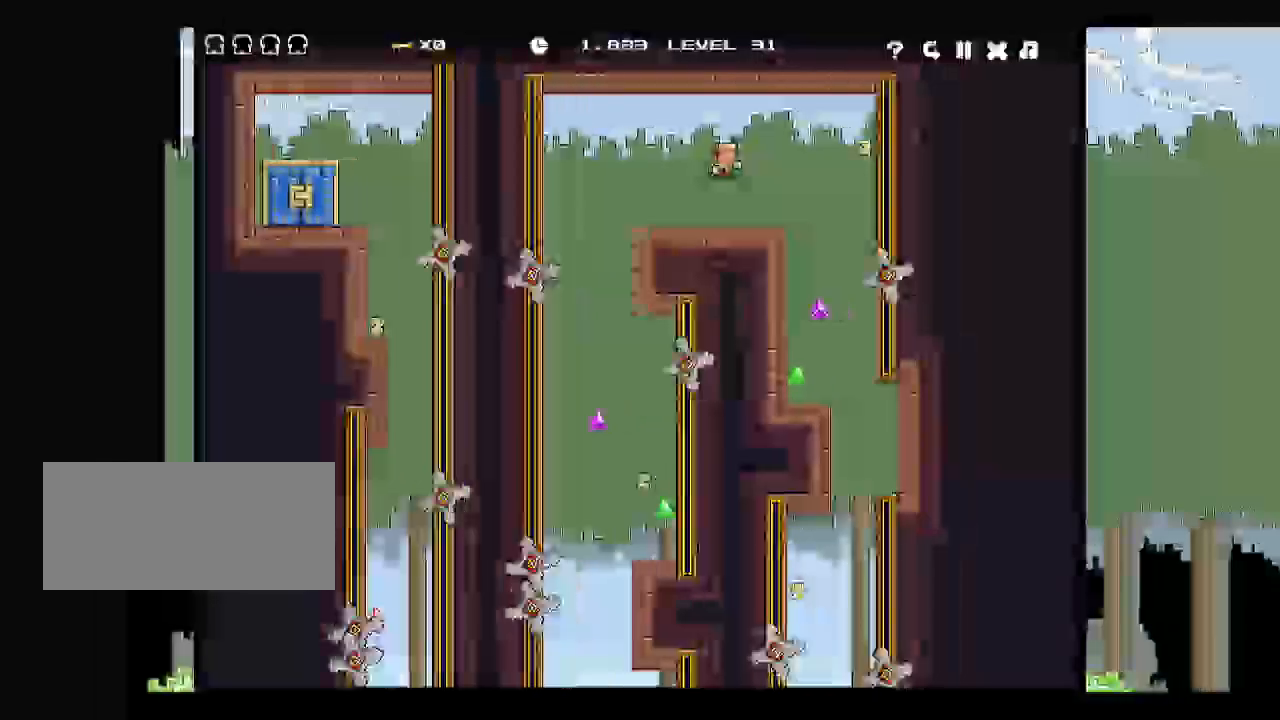
{"keys": [], "events": [[50, "z", "down"], [150, "z", "up"], [233, "right", "up"], [333, "left", "down"], [417, "left", "up"]]}
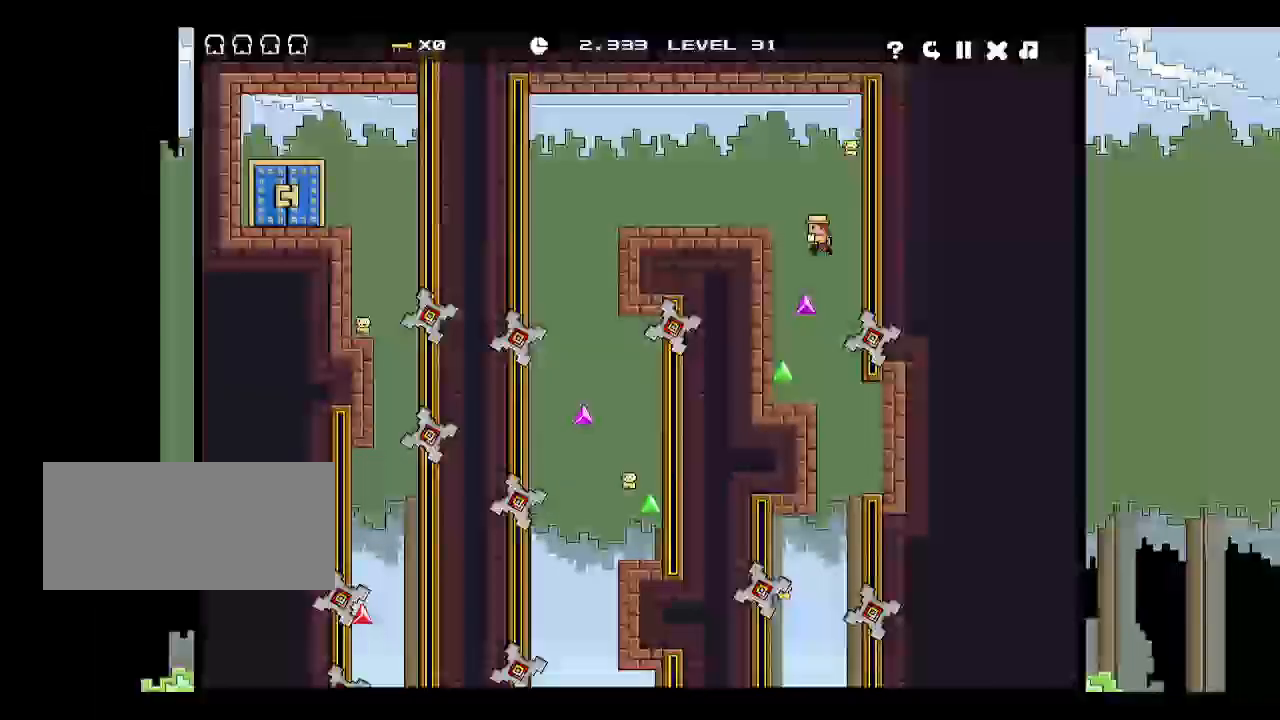
{"keys": ["left"], "events": [[167, "right", "down"], [250, "right", "up"], [483, "left", "down"]]}
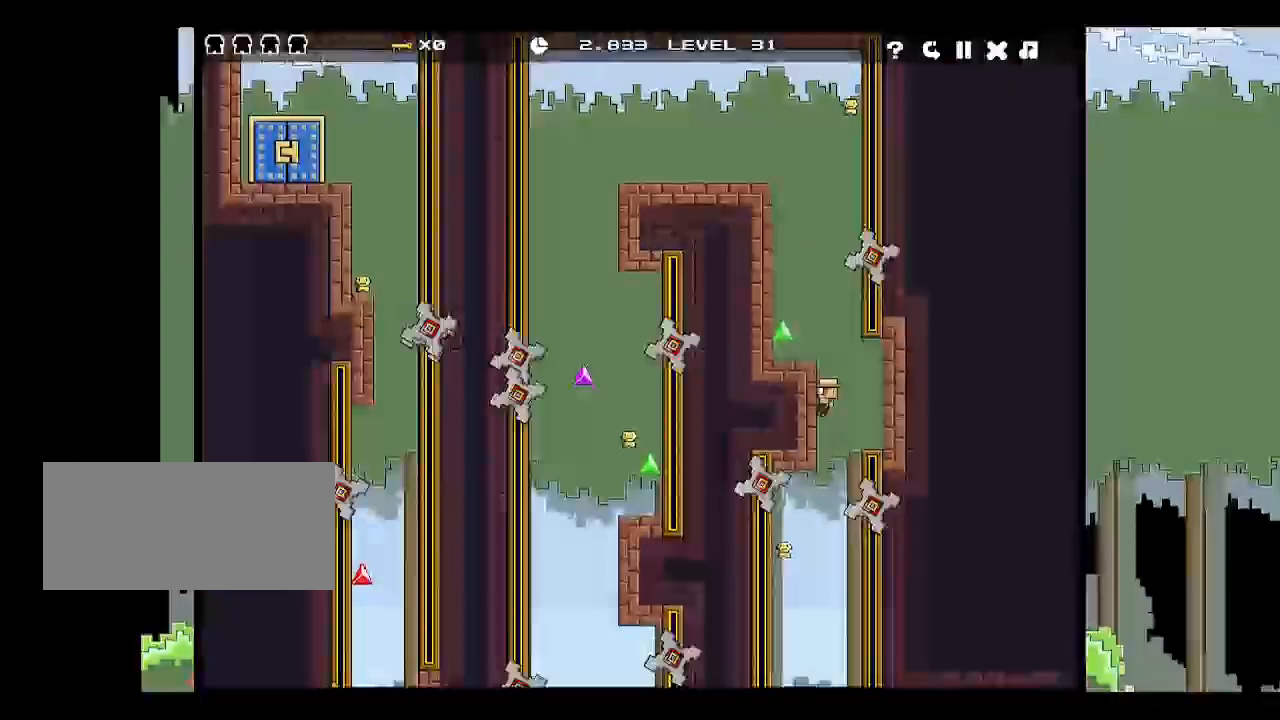
{"keys": [], "events": [[33, "left", "up"]]}
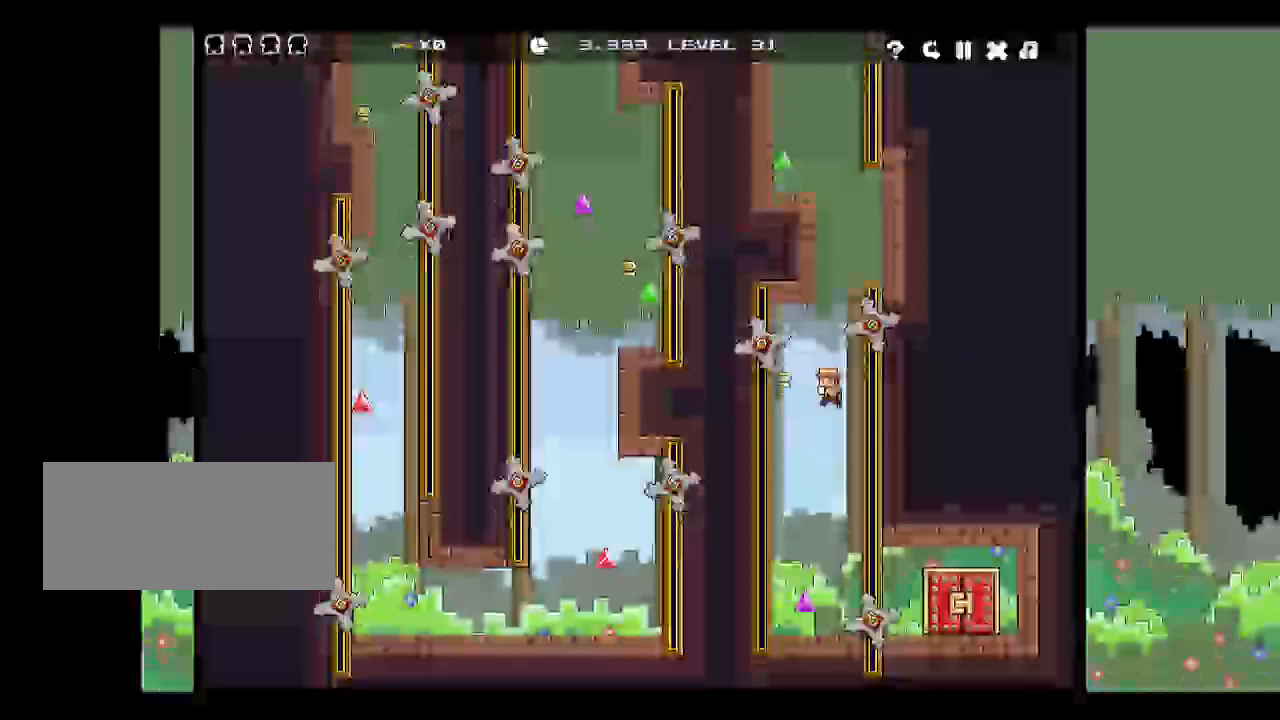
{"keys": [], "events": []}
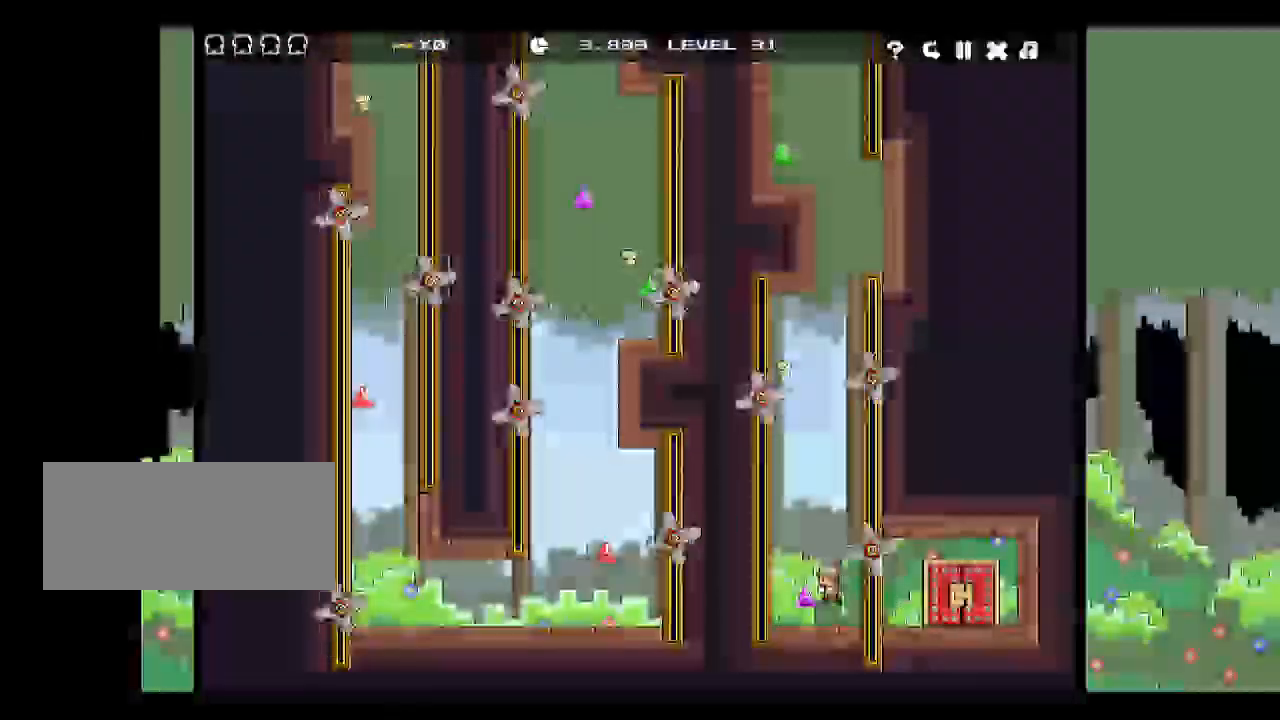
{"keys": ["right", "up"], "events": [[117, "right", "down"], [250, "z", "down"], [400, "up", "down"], [400, "z", "up"]]}
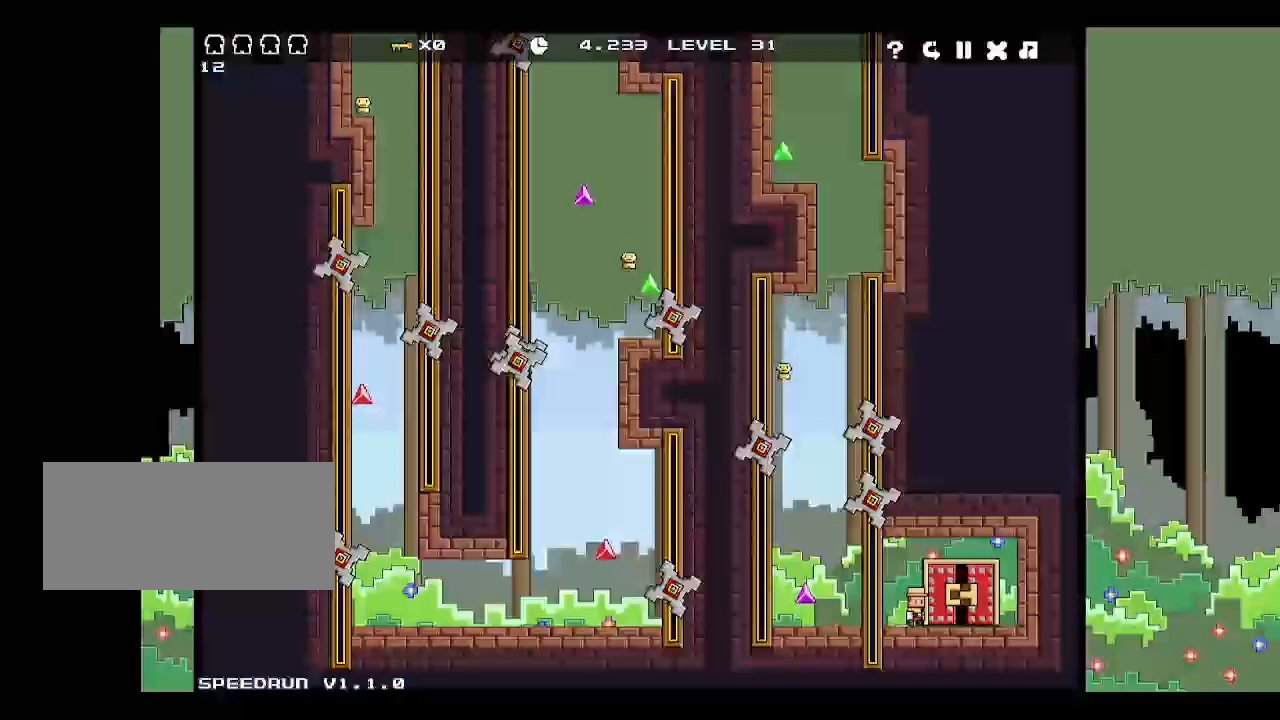
{"keys": [], "events": [[33, "right", "up"], [33, "up", "up"], [67, "up", "down"], [167, "up", "up"], [217, "up", "down"], [267, "up", "up"], [367, "up", "down"], [400, "up", "up"], [450, "up", "down"], [500, "up", "up"]]}
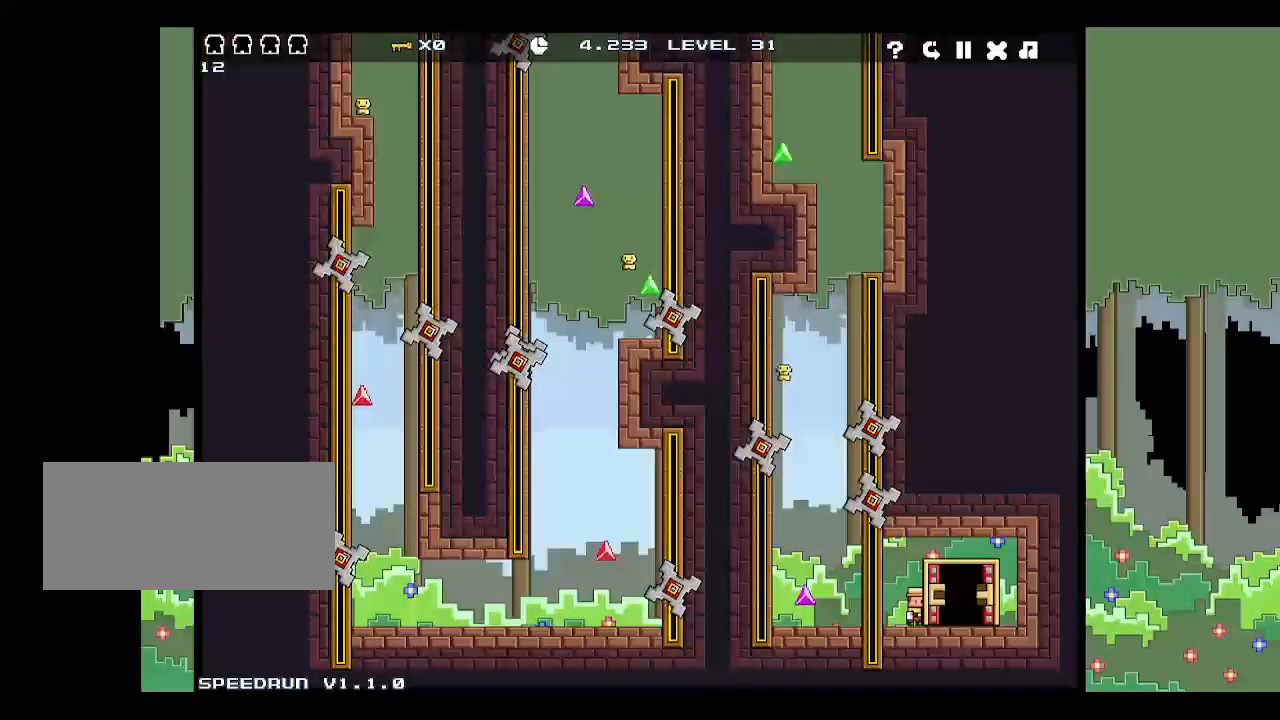
{"keys": [], "events": [[100, "up", "down"], [150, "up", "up"], [183, "up", "down"], [283, "up", "up"], [333, "up", "down"], [383, "up", "up"]]}
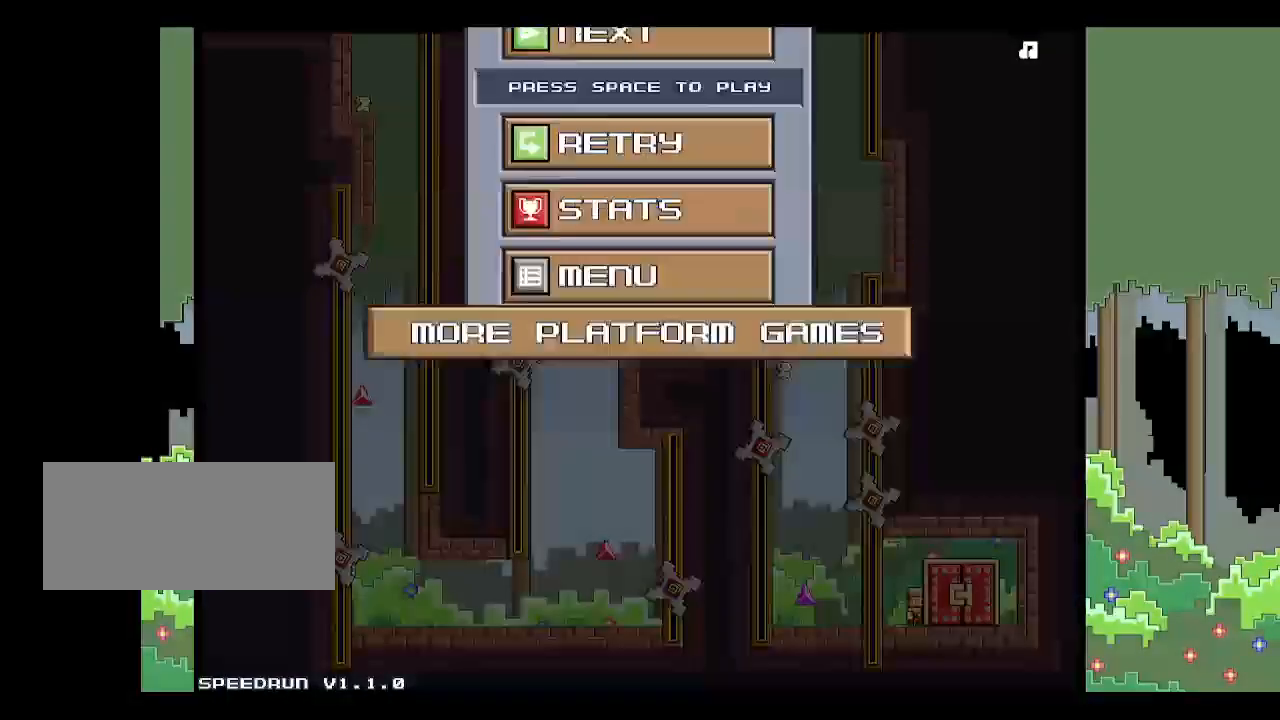
{"keys": ["right", "space"], "events": [[217, "right", "down"], [217, "space", "down"], [267, "space", "up"], [350, "right", "up"], [350, "space", "down"], [400, "right", "down"], [400, "space", "up"], [483, "space", "down"]]}
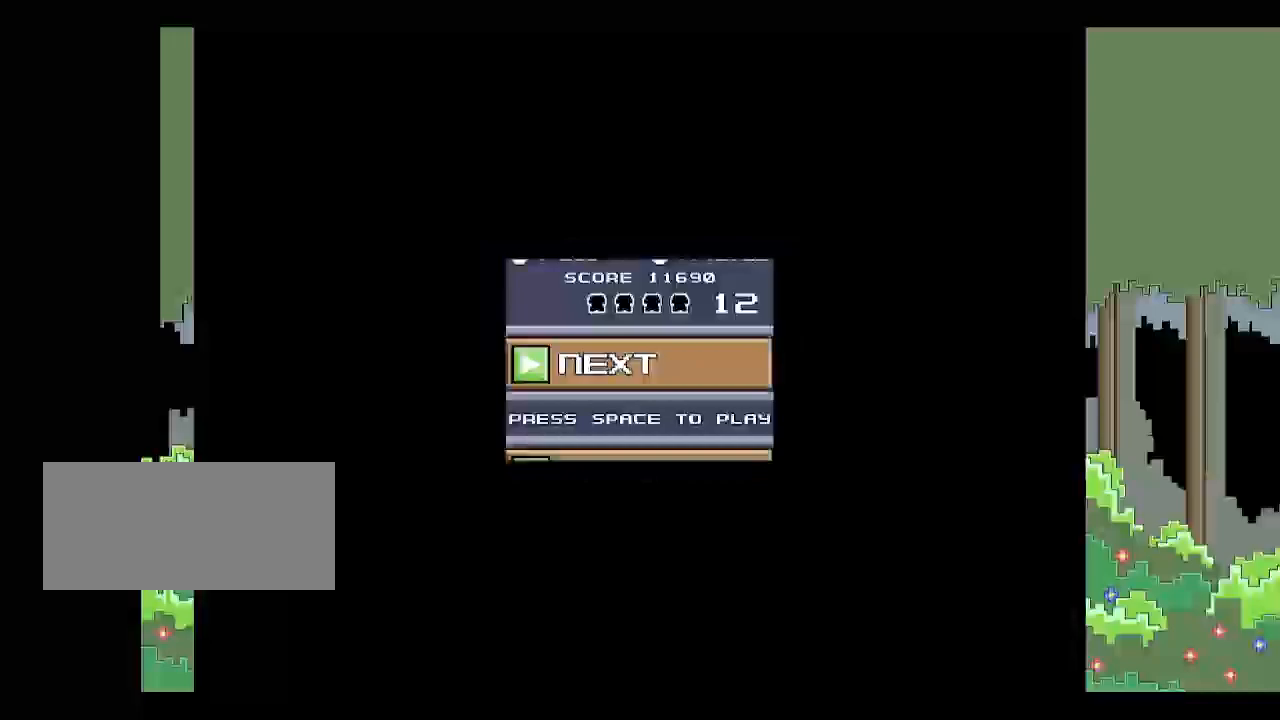
{"keys": ["p"], "events": [[50, "space", "up"], [233, "right", "up"], [467, "p", "down"]]}
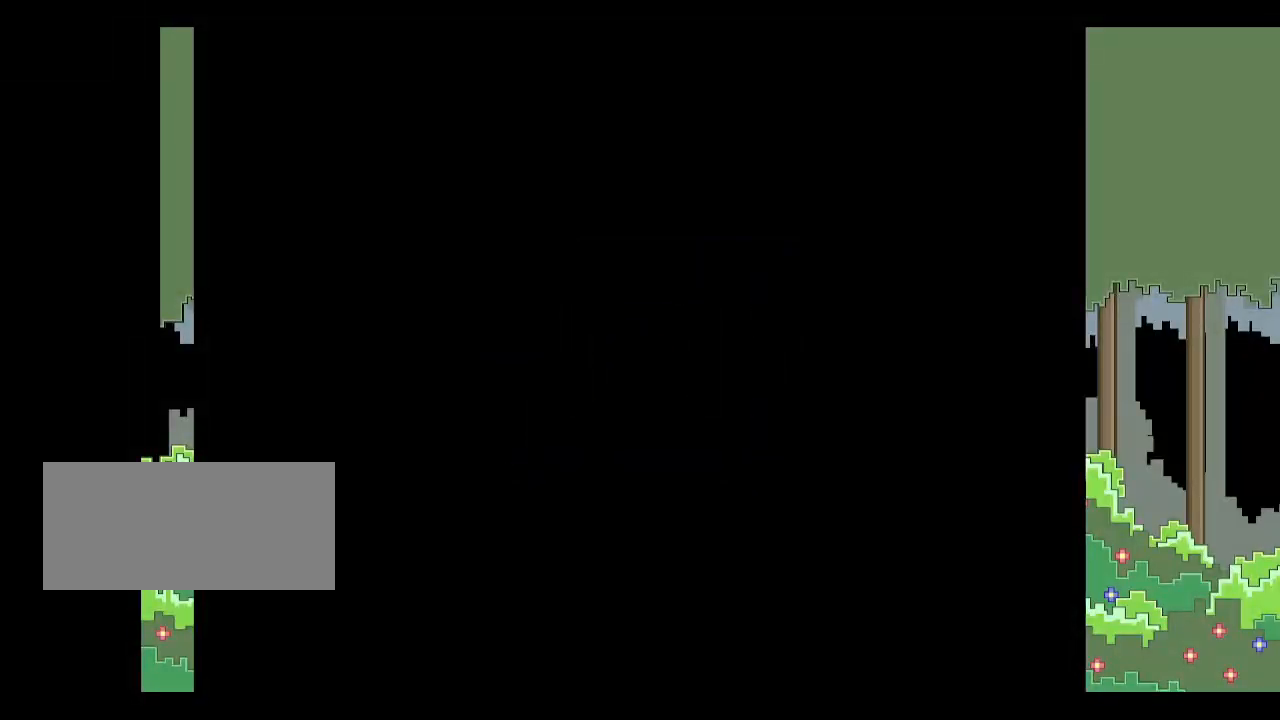
{"keys": ["p"], "events": [[17, "p", "up"], [67, "p", "down"], [100, "p", "up"], [400, "z", "down"], [483, "p", "down"], [483, "z", "up"]]}
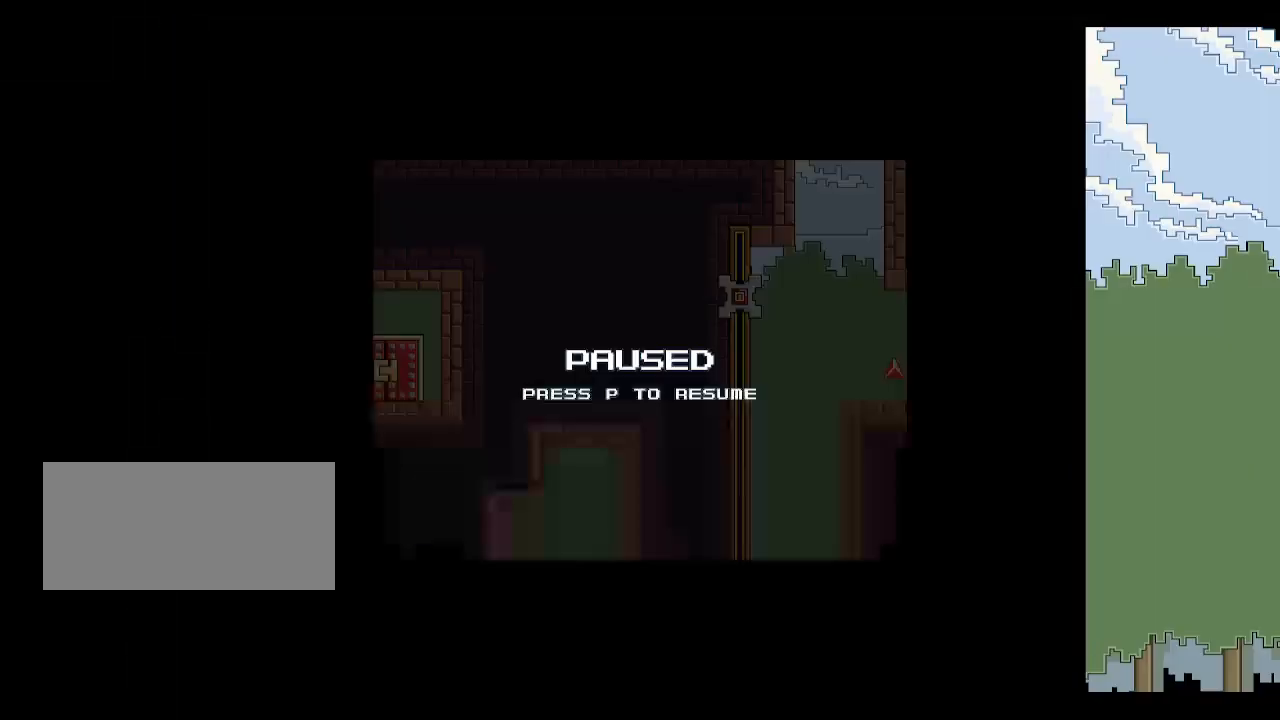
{"keys": ["space"], "events": [[33, "p", "up"], [83, "p", "down"], [133, "p", "up"], [133, "space", "down"], [217, "space", "up"], [267, "space", "down"], [450, "space", "up"], [500, "space", "down"]]}
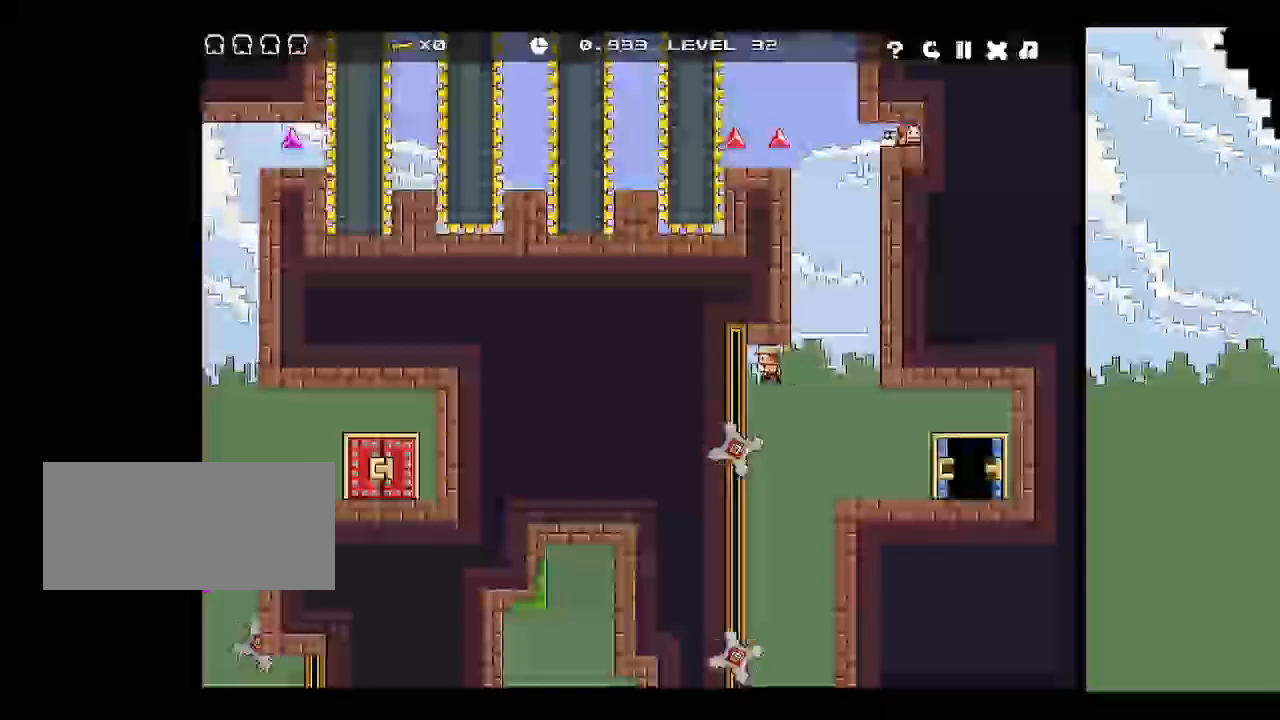
{"keys": [], "events": [[50, "space", "up"], [283, "space", "down"], [467, "space", "up"]]}
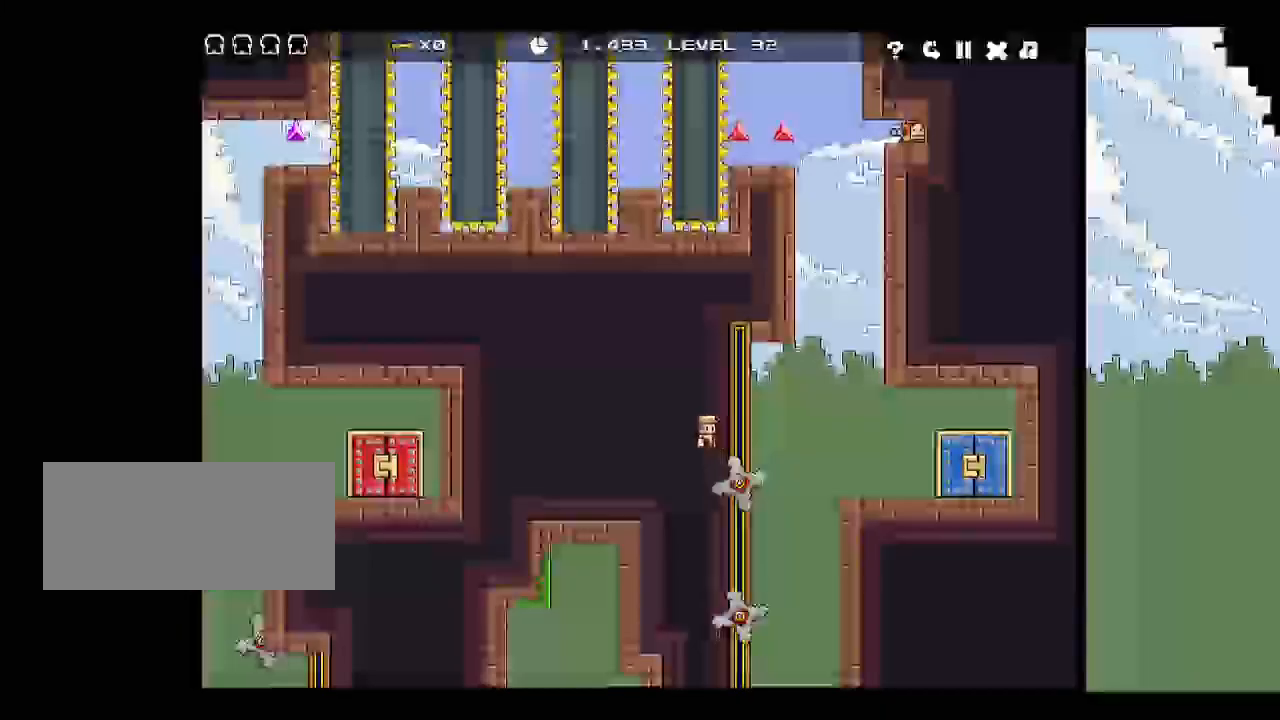
{"keys": ["space"], "events": [[483, "space", "down"]]}
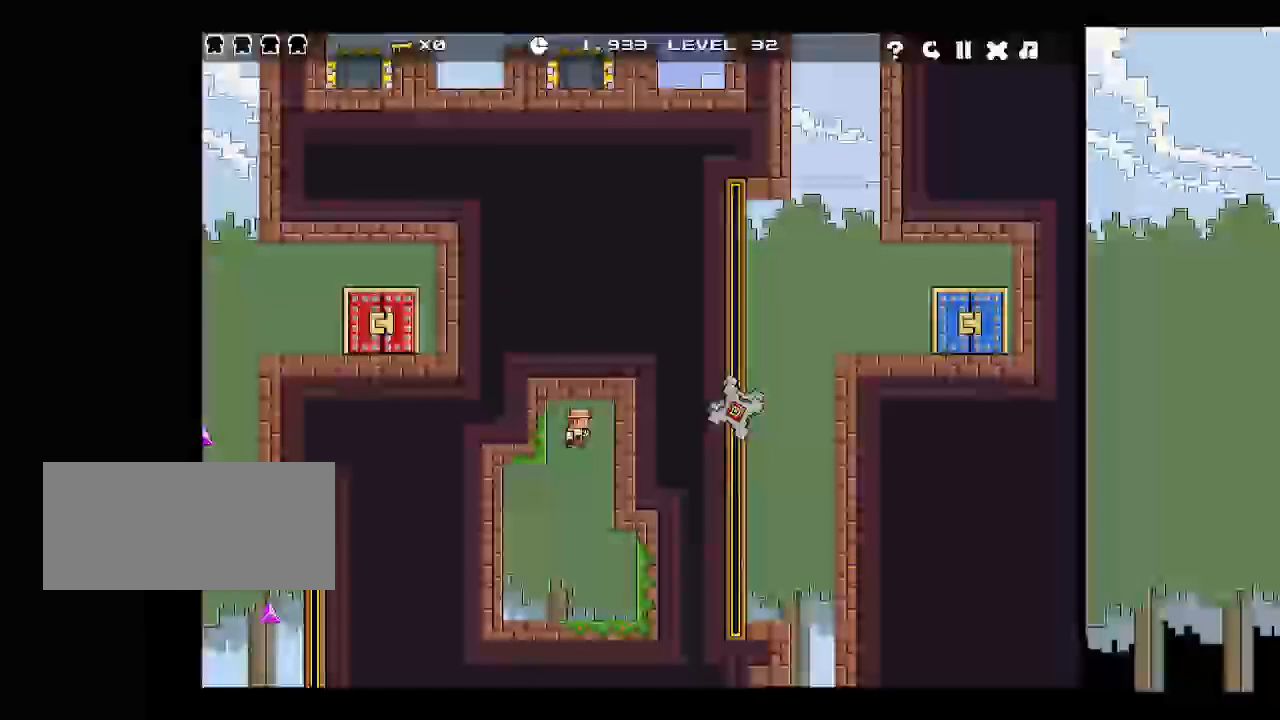
{"keys": ["up"], "events": [[267, "space", "up"], [400, "space", "down"], [500, "space", "up"], [500, "up", "down"]]}
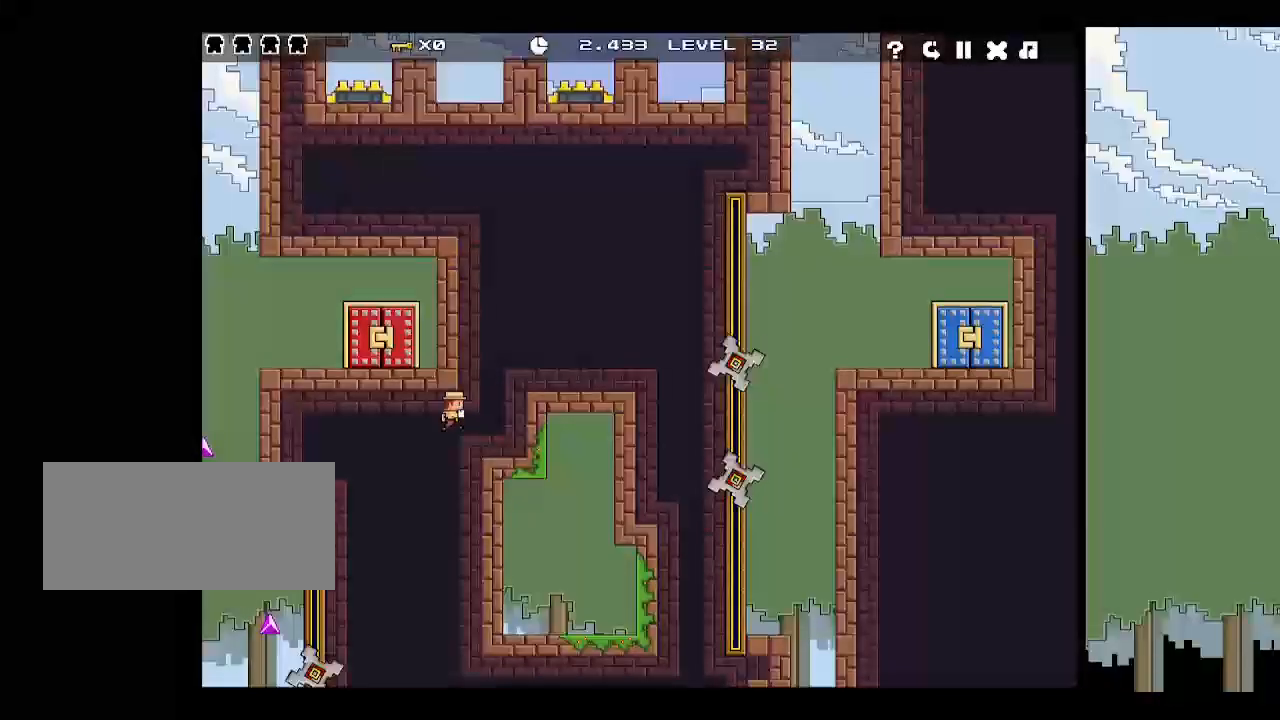
{"keys": ["right"], "events": [[50, "space", "down"], [50, "up", "up"], [150, "space", "up"], [150, "up", "down"], [183, "space", "down"], [183, "up", "up"], [233, "up", "down"], [283, "space", "up"], [283, "up", "up"], [417, "r", "down"], [467, "r", "up"], [467, "right", "down"]]}
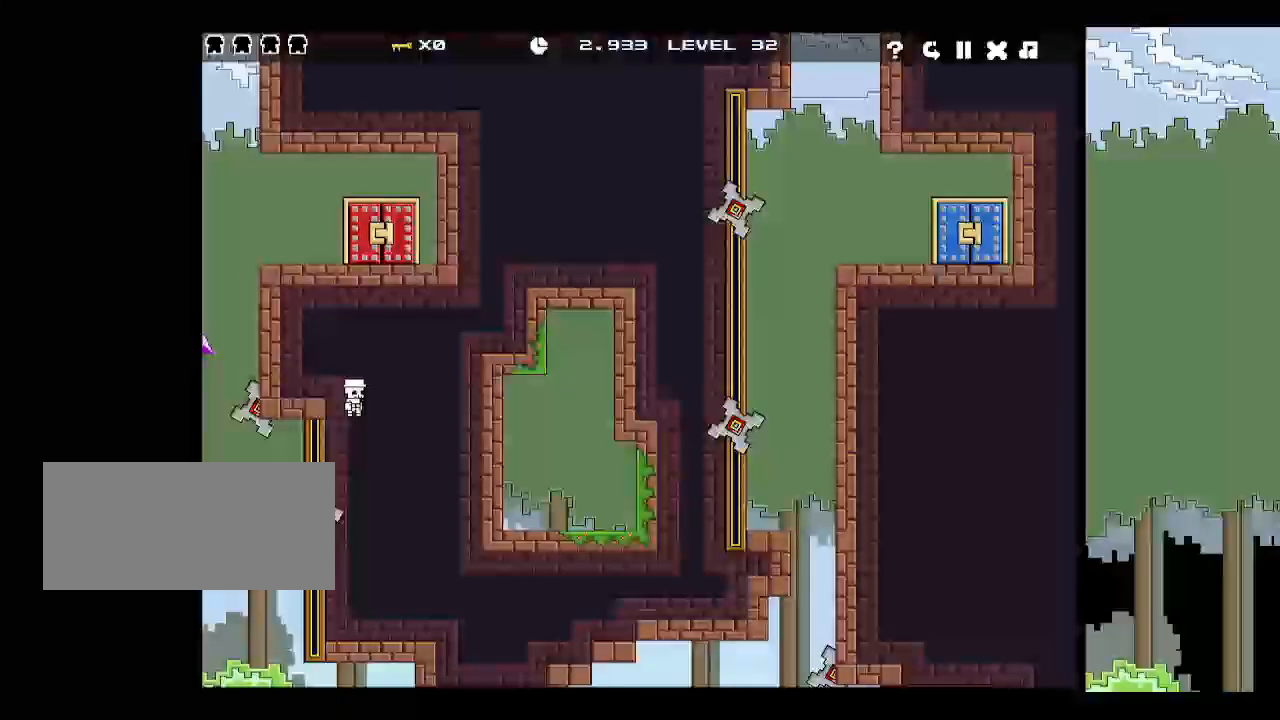
{"keys": [], "events": [[67, "right", "up"], [100, "right", "down"], [433, "right", "up"]]}
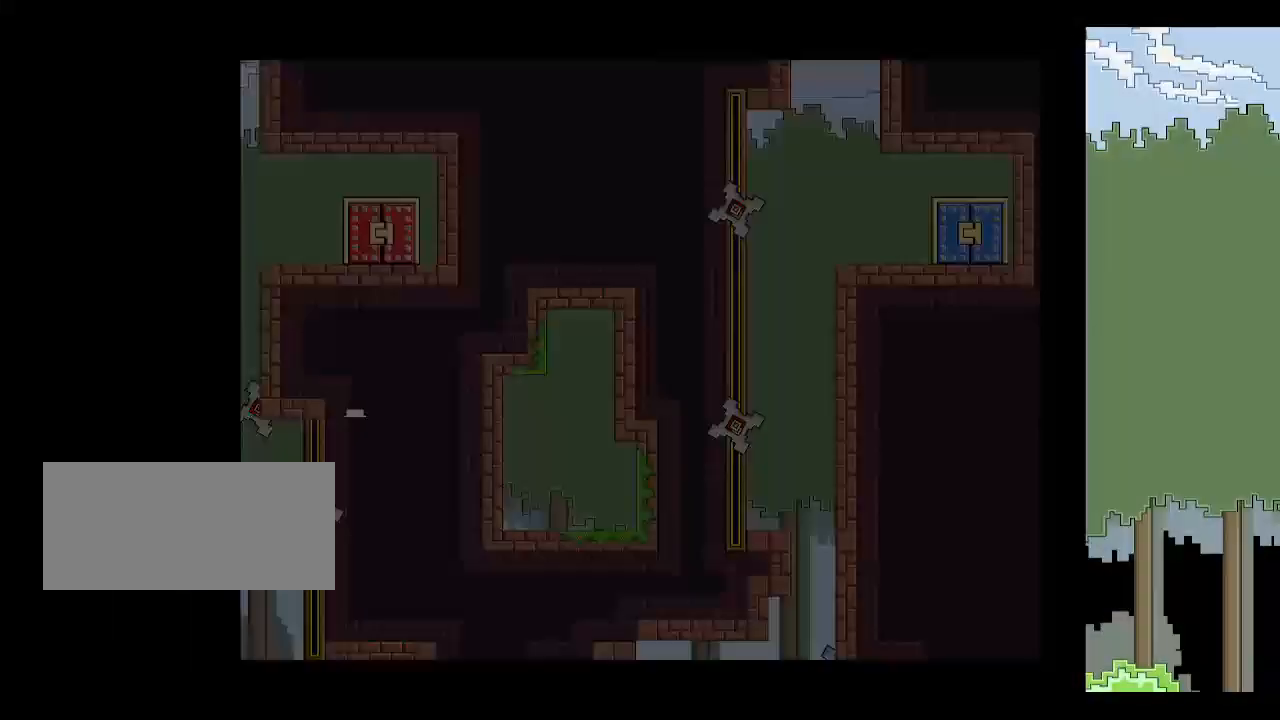
{"keys": ["right"], "events": [[83, "right", "down"], [83, "space", "down"], [133, "space", "up"], [217, "right", "up"], [217, "space", "down"], [267, "right", "down"], [267, "space", "up"], [317, "space", "down"], [350, "space", "up"]]}
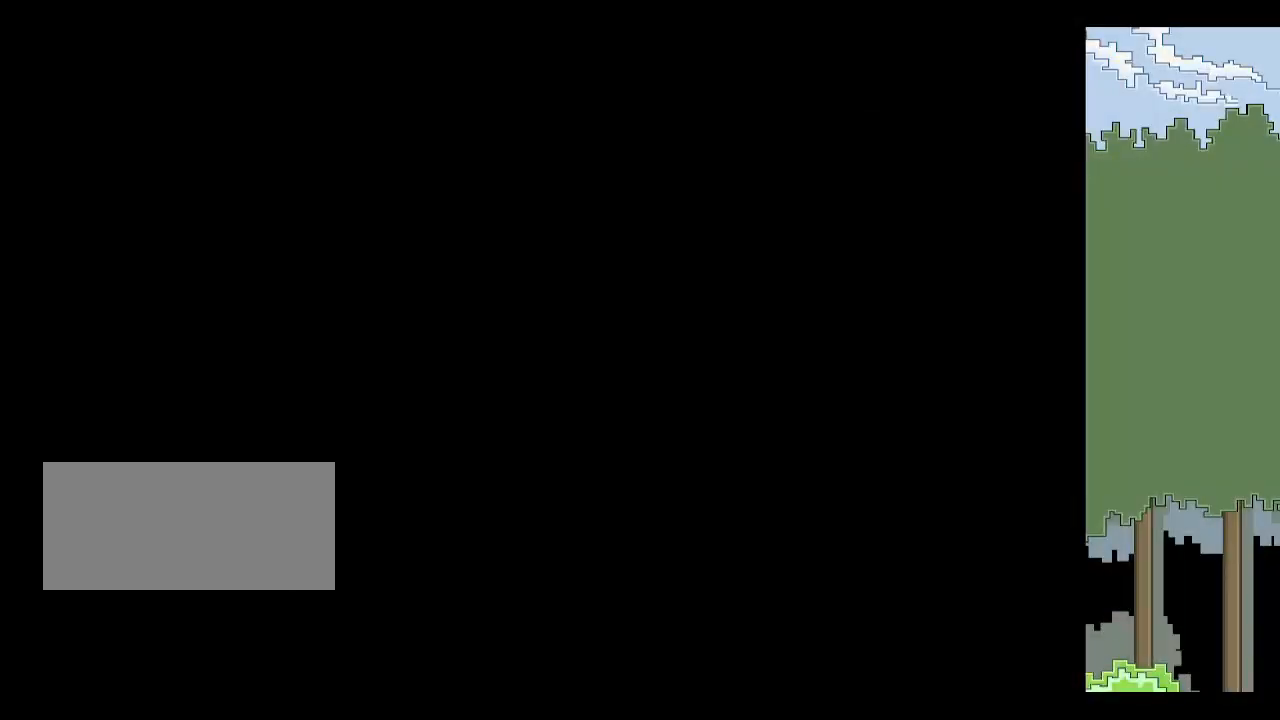
{"keys": [], "events": [[100, "right", "up"], [283, "p", "down"], [333, "p", "up"], [417, "p", "down"], [467, "p", "up"]]}
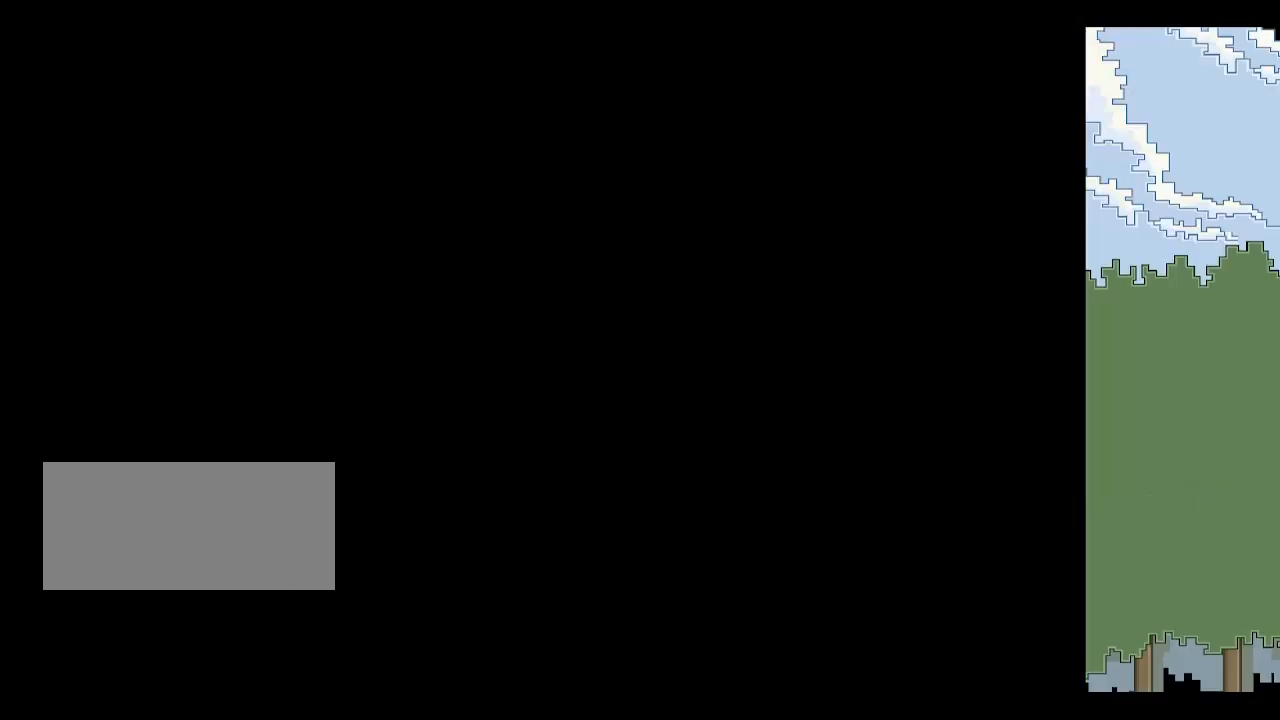
{"keys": [], "events": [[400, "z", "down"], [433, "p", "down"], [483, "p", "up"], [483, "z", "up"]]}
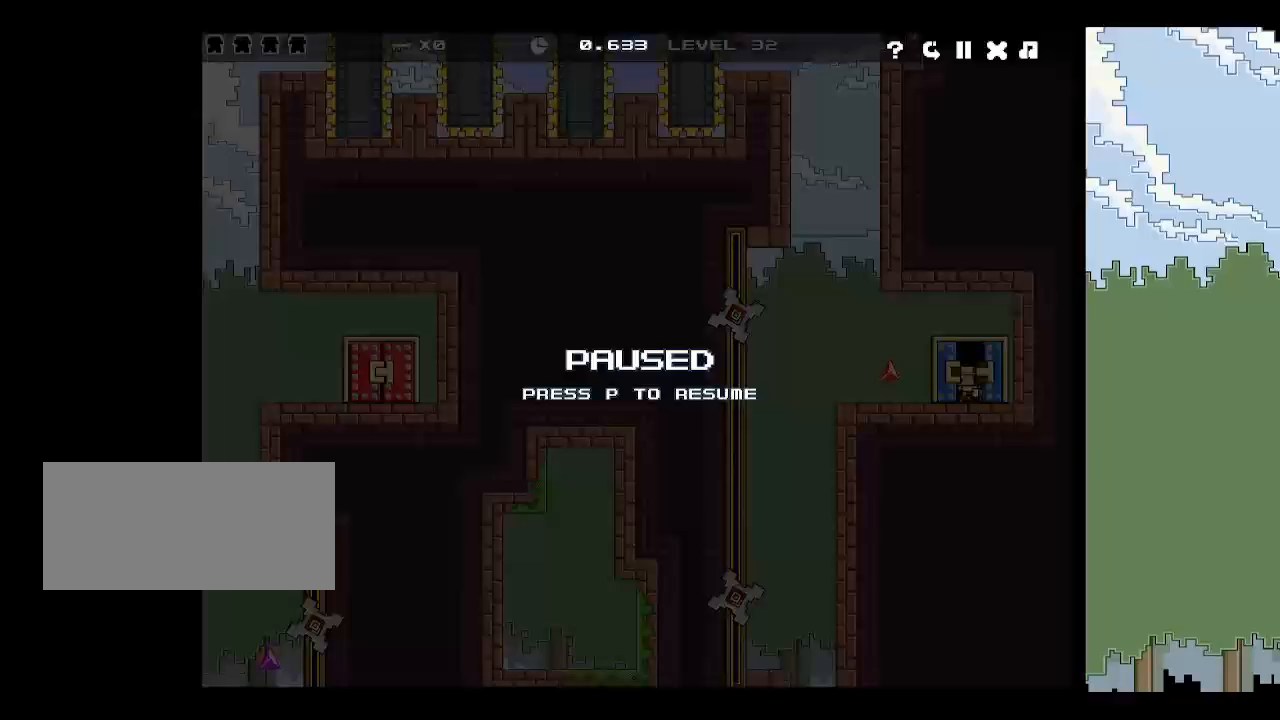
{"keys": [], "events": [[33, "p", "down"], [83, "space", "down"], [133, "p", "up"], [133, "space", "up"], [217, "space", "down"], [267, "space", "up"], [400, "space", "down"], [500, "space", "up"]]}
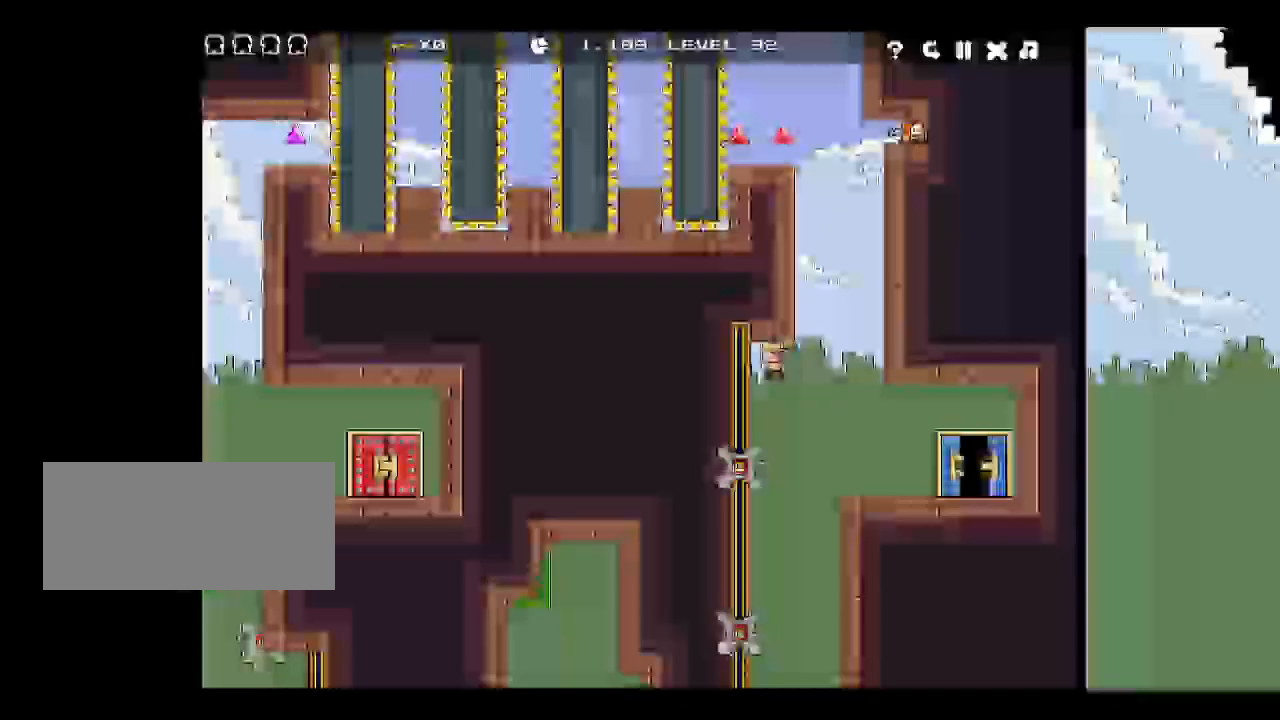
{"keys": [], "events": [[100, "right", "down"], [150, "right", "up"], [233, "space", "down"], [333, "space", "up"]]}
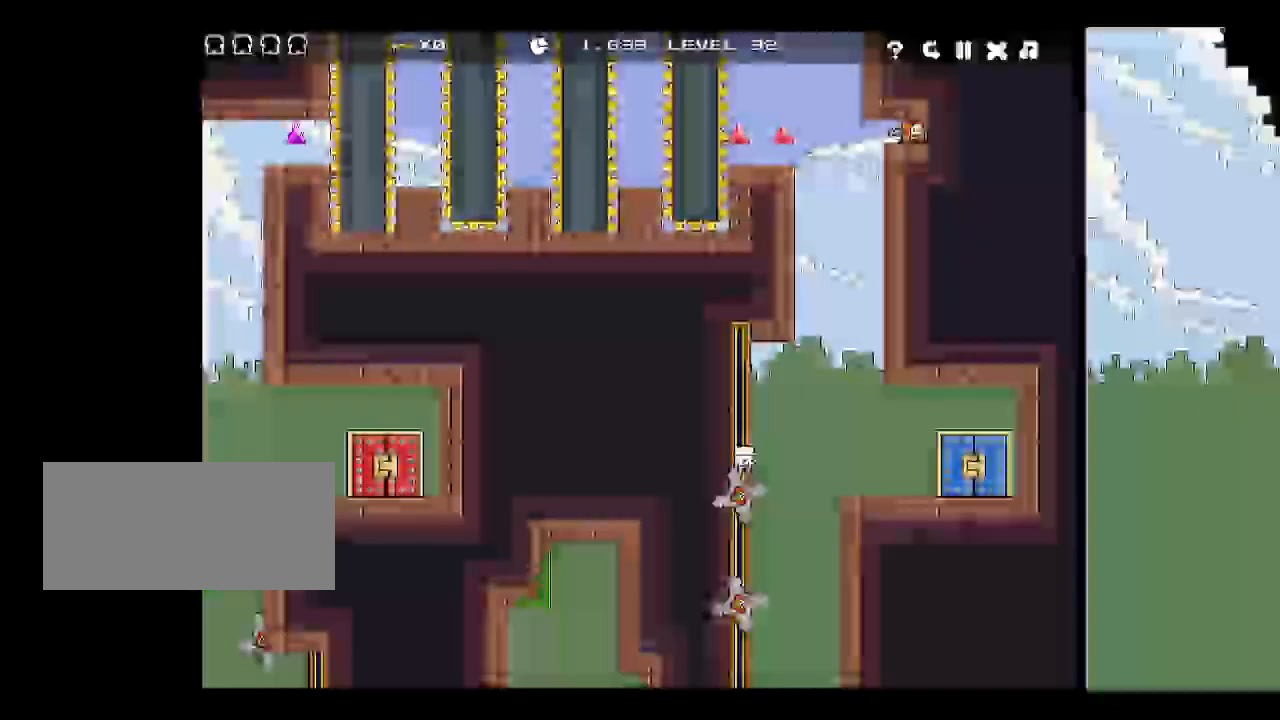
{"keys": ["space"], "events": [[483, "space", "down"]]}
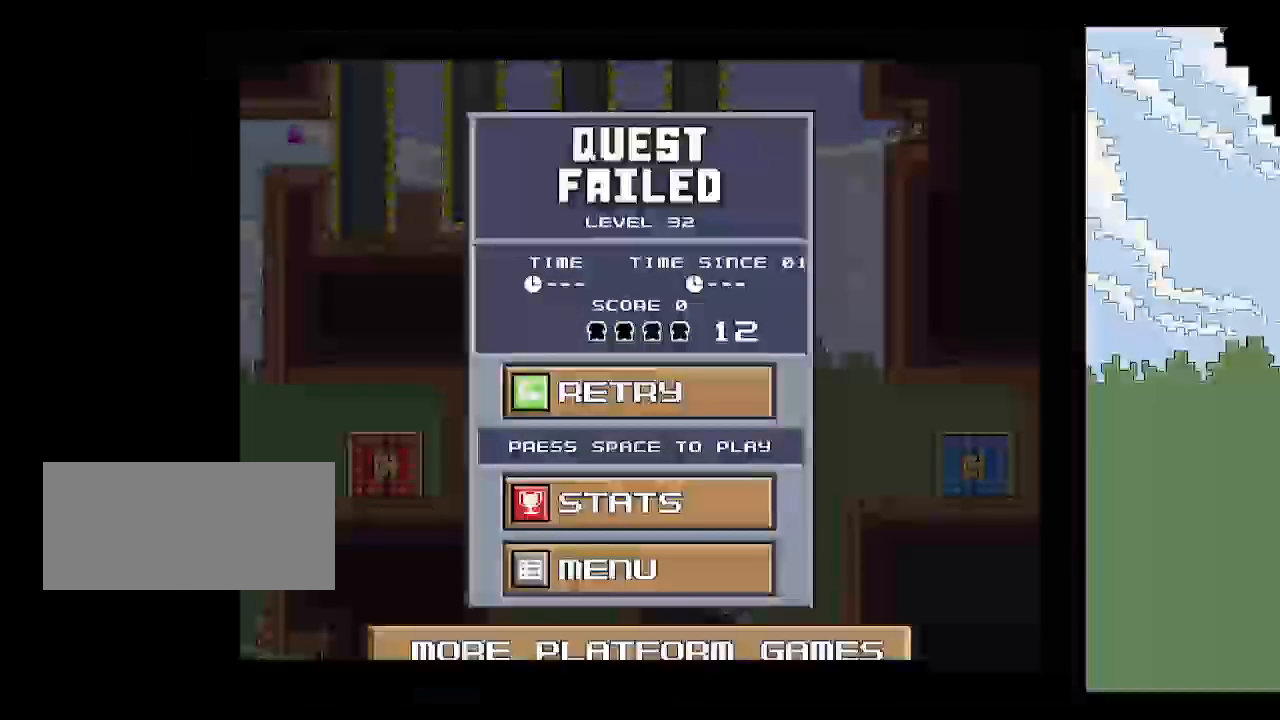
{"keys": ["right"], "events": [[83, "space", "up"], [133, "space", "down"], [217, "space", "up"], [267, "space", "down"], [317, "space", "up"], [400, "right", "down"], [400, "space", "down"], [450, "space", "up"]]}
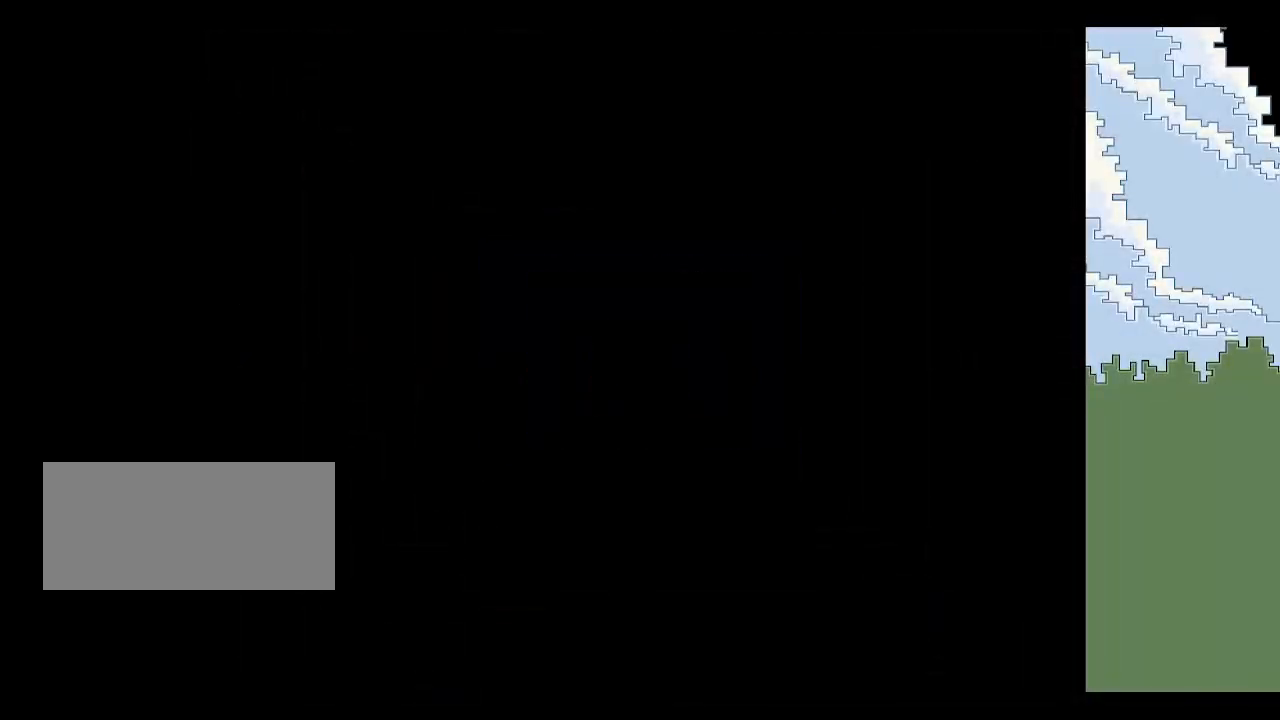
{"keys": [], "events": [[50, "right", "up"], [283, "p", "down"], [333, "p", "up"], [383, "p", "down"], [433, "p", "up"]]}
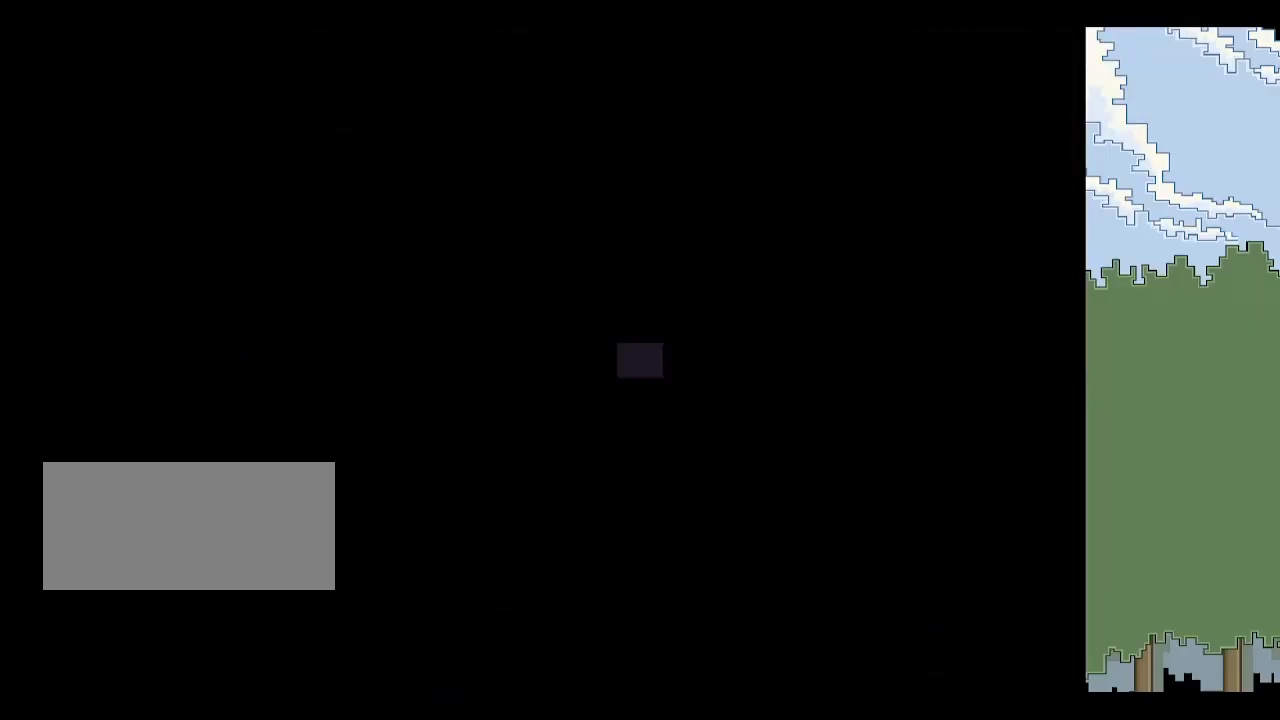
{"keys": [], "events": []}